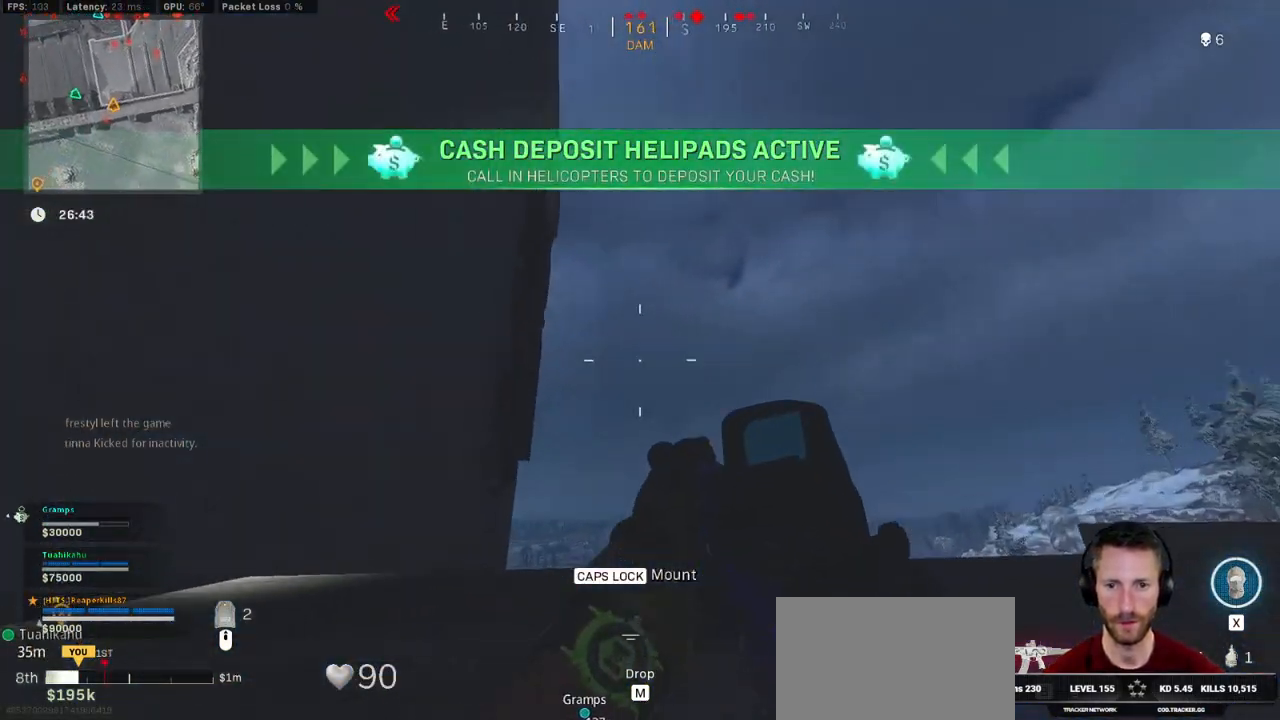
Gameplay with keyboard and mouse; each line is a JSON object with the keys and mouse buttons held at the frame after it. "events" lists presses ("down") and releases ("up") of "1", "2", "3", "4", "5", "a", "alt", "b", "c", "ctrl", "d", "e", "f", "g", "q", "r", "s", "shift", "space", "t", "tab", "v", "w", "x", "z", "mouse_left", "mouse_wheel", "mouse_right", "mouse_mb4" and "mouse_mb5" between this image and that frame as [ms after this image, input, new state], when the widget could be followed in between. "mouse_left", "mouse_wheel", "mouse_right", "mouse_mb4", "mouse_mb5" = the "left", "wheel", "right", "mb4", "mb5" buttons of the "mouse" list. No other keys are recorded. "wheel" means that the mouse wheel is clicked or scrolled. Mouse movement is not recorded.
{"keys": ["d", "s"], "mouse": [], "events": [[466, "s", "down"]]}
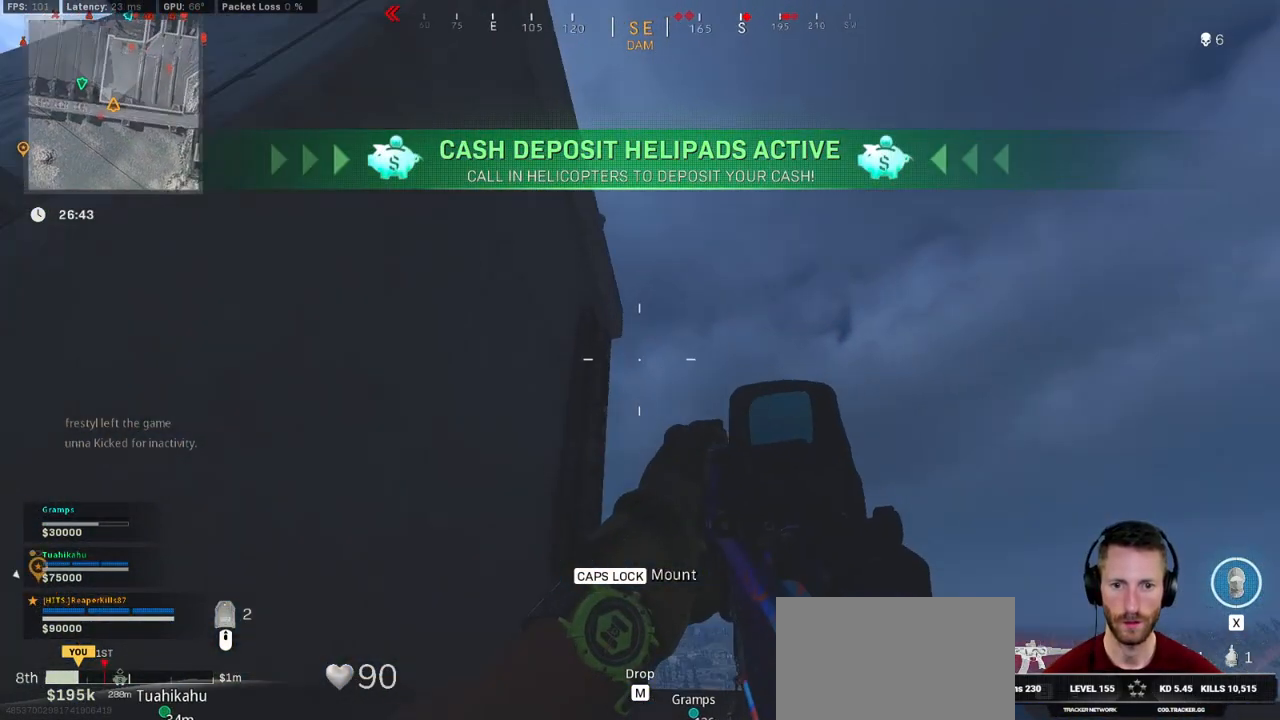
{"keys": ["d", "s"], "mouse": [], "events": []}
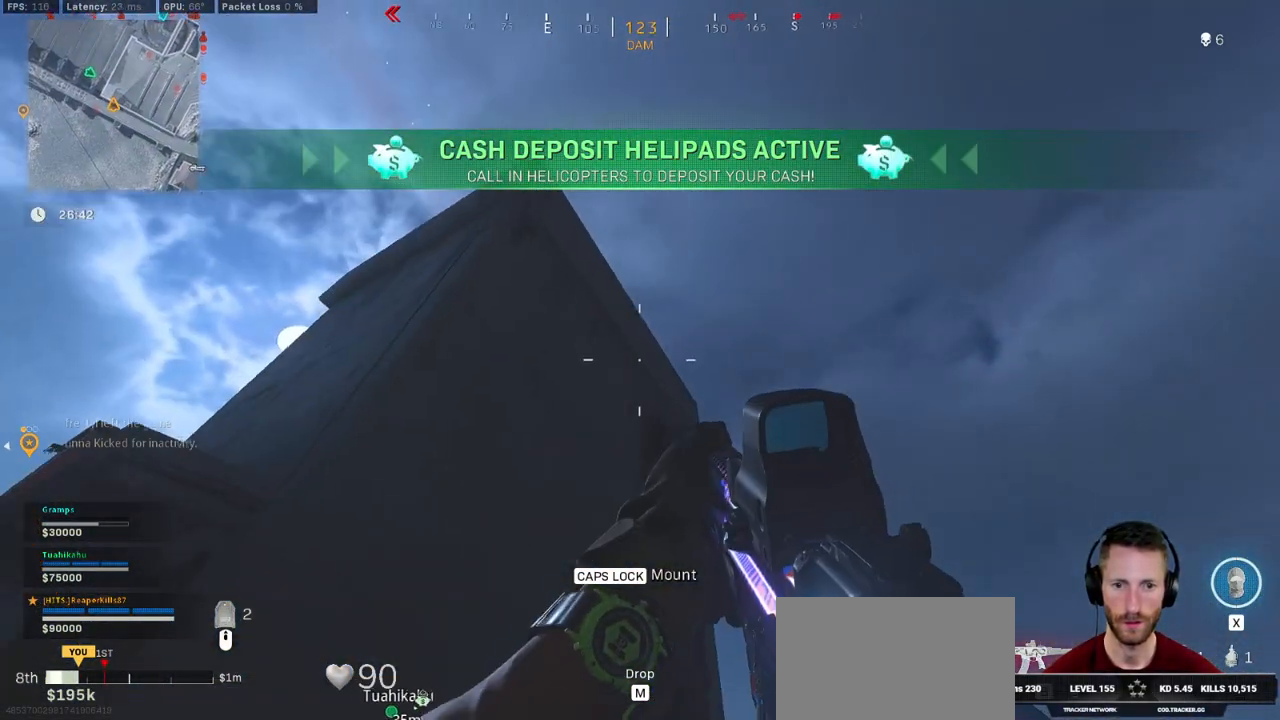
{"keys": ["d", "s"], "mouse": [], "events": []}
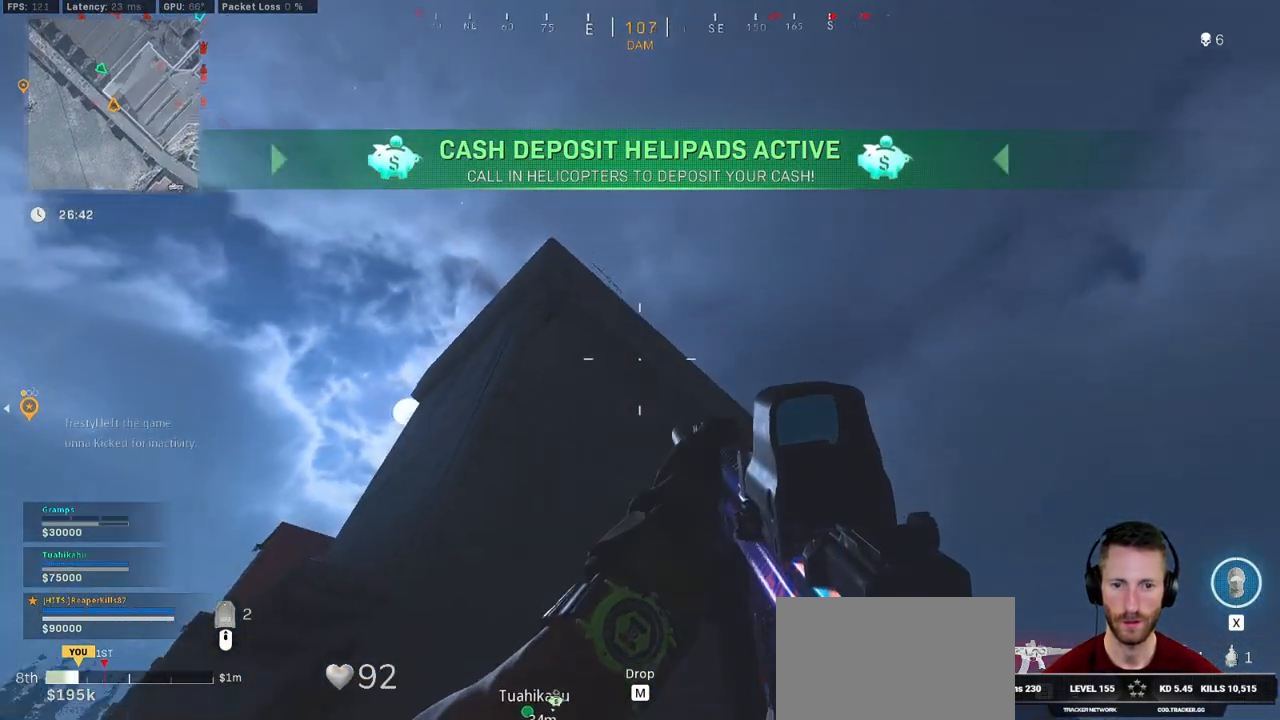
{"keys": ["s"], "mouse": [], "events": [[333, "d", "up"]]}
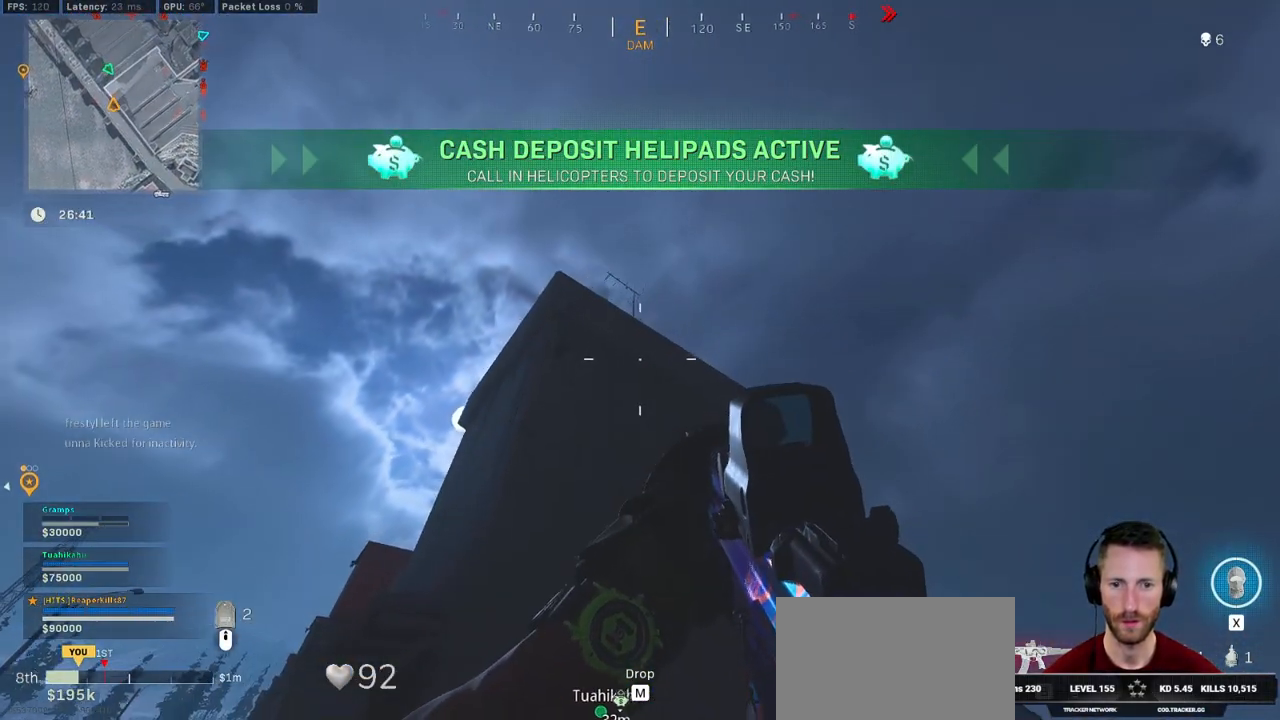
{"keys": ["d", "s"], "mouse": [], "events": [[216, "d", "down"]]}
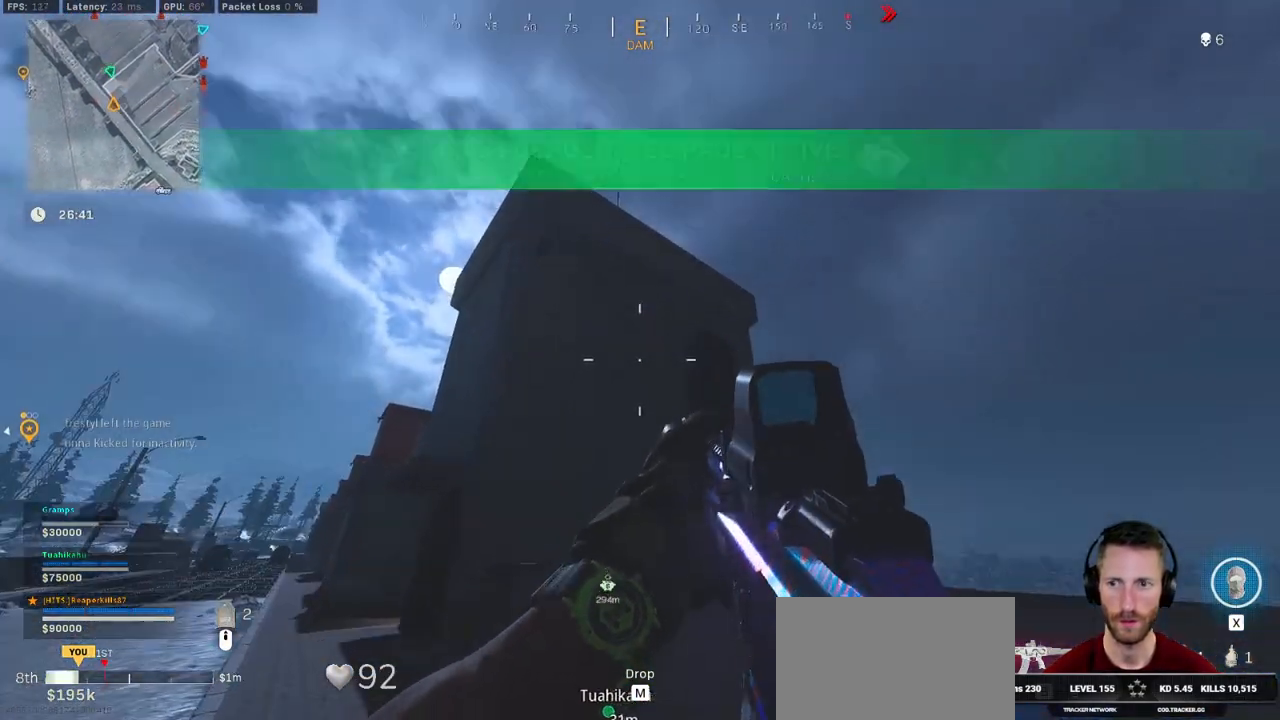
{"keys": ["d", "s"], "mouse": [], "events": []}
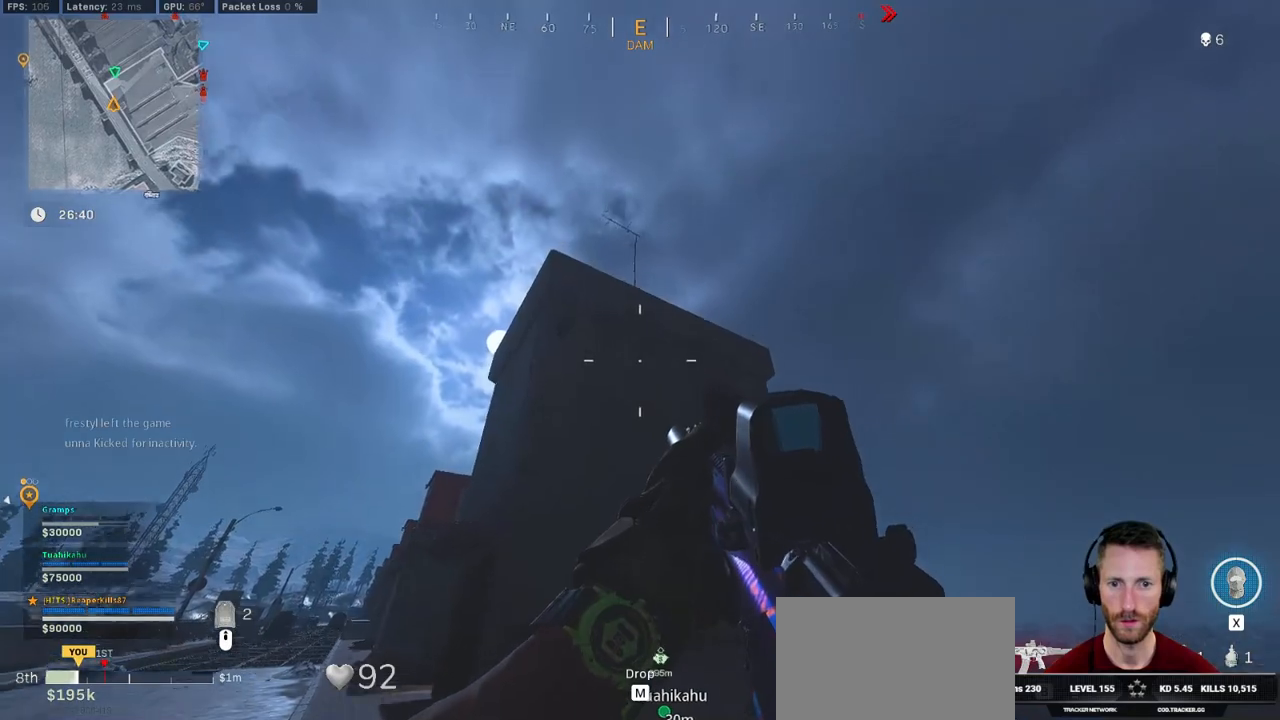
{"keys": ["s"], "mouse": [], "events": [[200, "alt", "down"], [300, "alt", "up"], [383, "d", "up"]]}
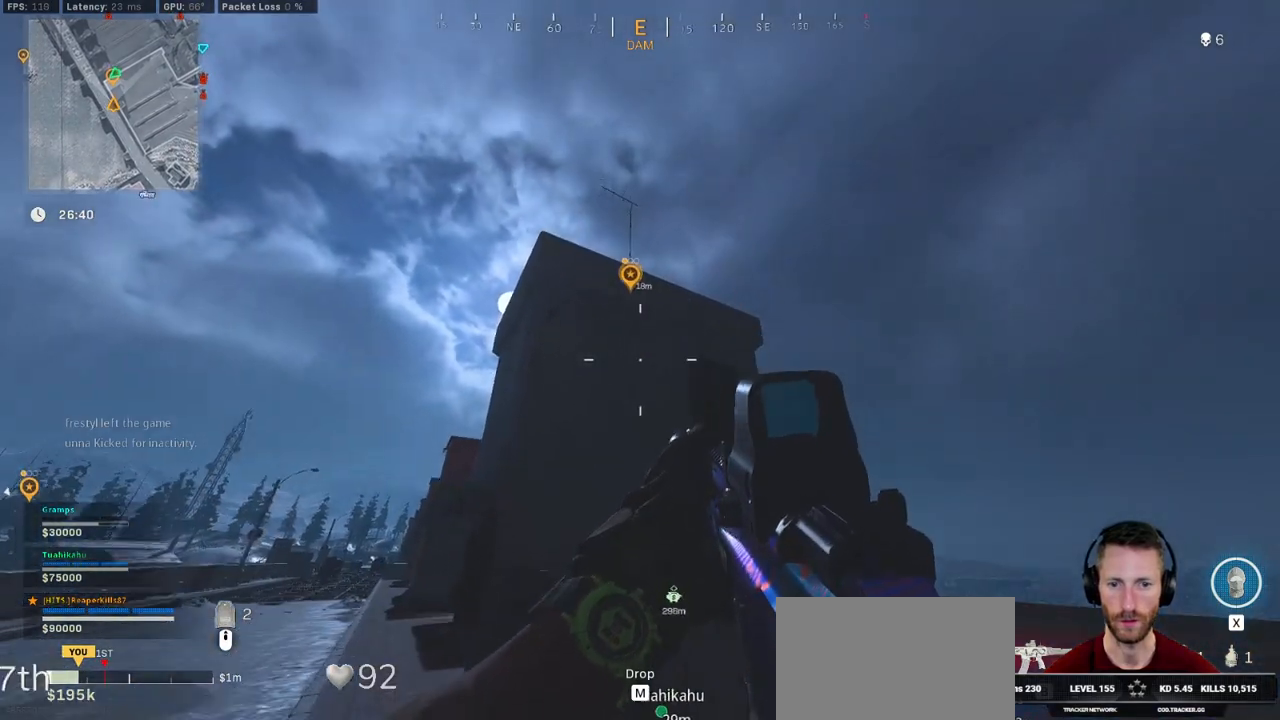
{"keys": ["d", "s"], "mouse": [], "events": [[400, "d", "down"]]}
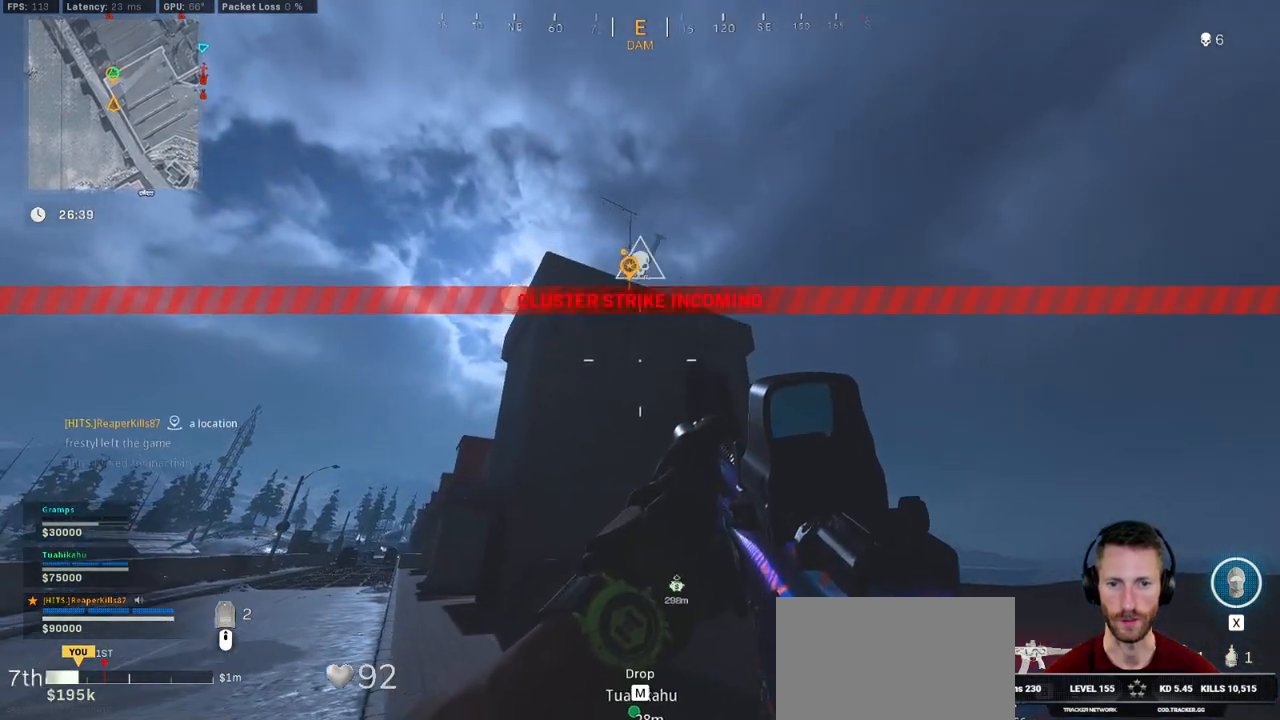
{"keys": ["d", "shift", "w"], "mouse": [], "events": [[150, "s", "up"], [233, "shift", "down"], [250, "w", "down"]]}
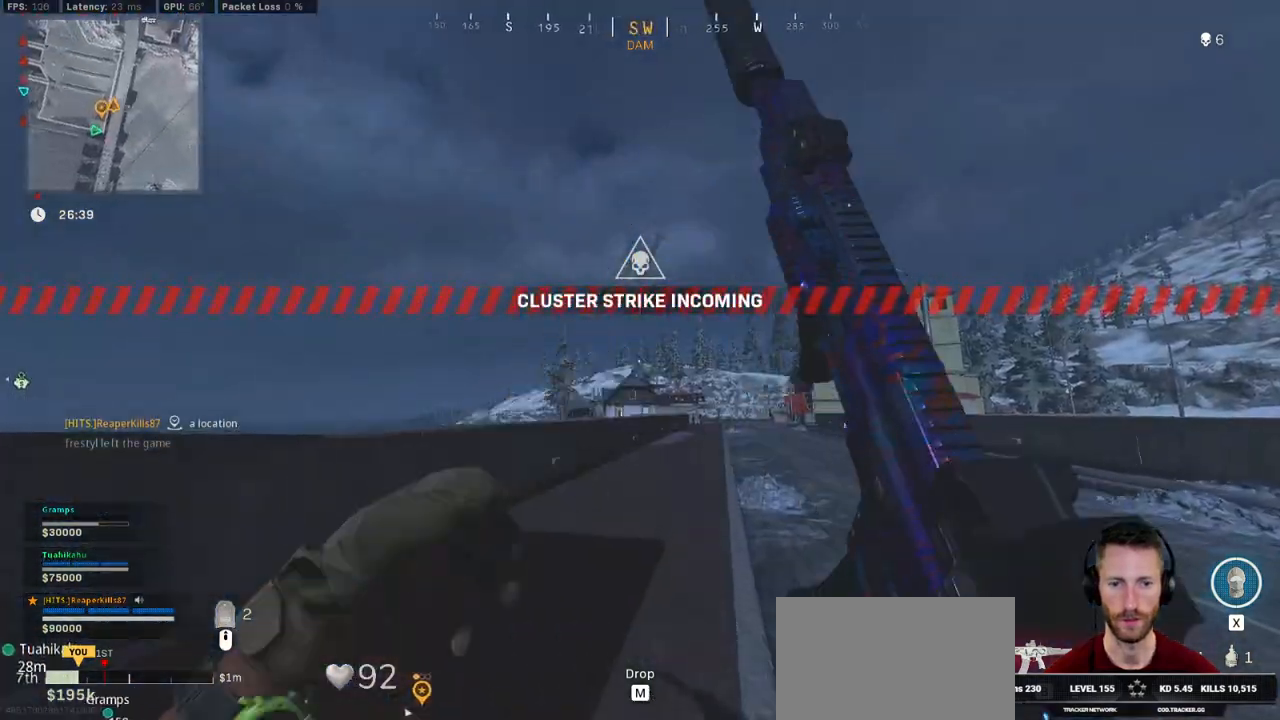
{"keys": ["a", "shift", "w"], "mouse": [], "events": [[116, "d", "up"], [233, "c", "down"], [283, "c", "up"], [333, "shift", "up"], [350, "c", "down"], [416, "space", "down"], [450, "shift", "down"], [466, "c", "up"], [500, "a", "down"], [500, "space", "up"]]}
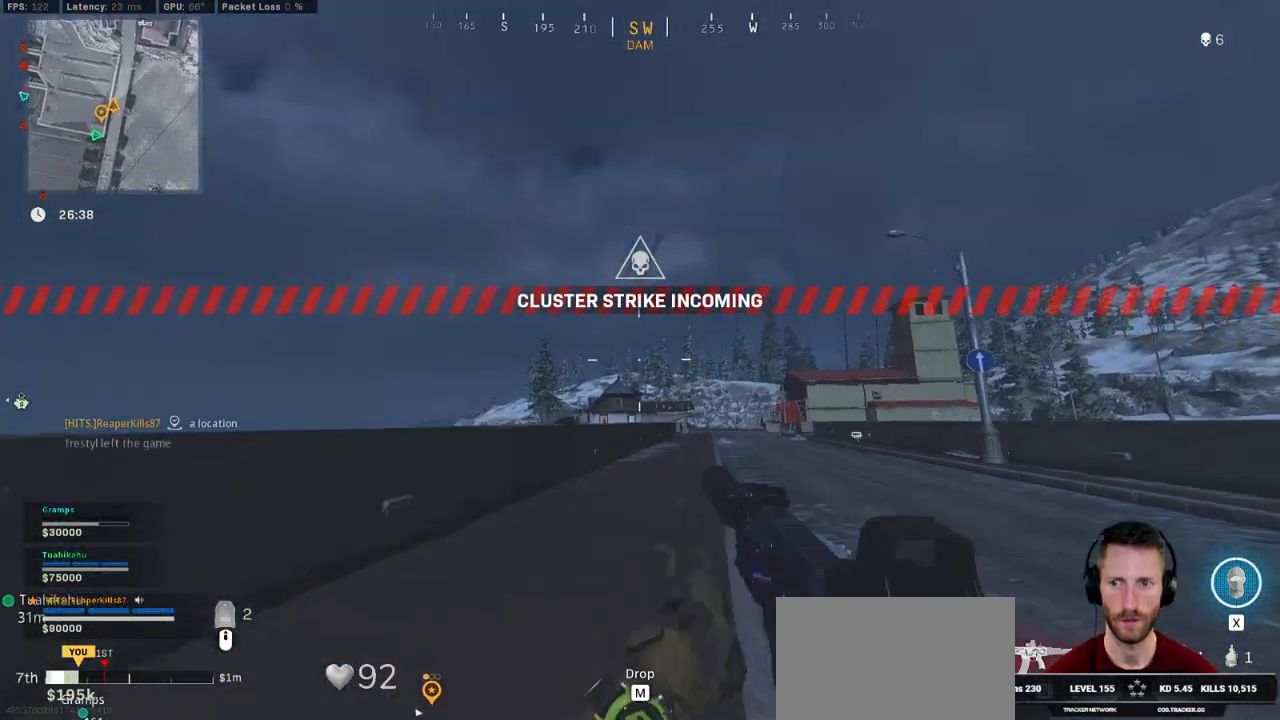
{"keys": ["d", "space"], "mouse": [], "events": [[133, "a", "up"], [400, "d", "down"], [466, "w", "up"], [483, "shift", "up"], [483, "space", "down"]]}
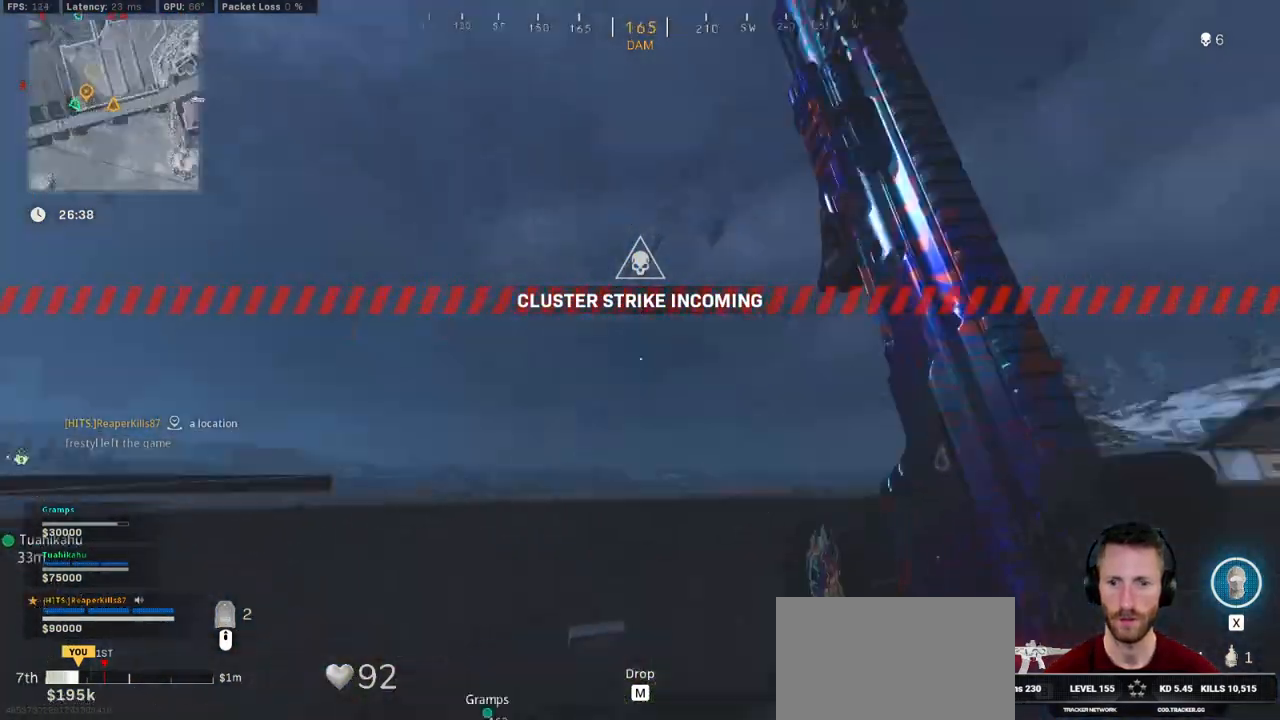
{"keys": ["d", "s"], "mouse": [], "events": [[83, "s", "down"], [83, "space", "up"]]}
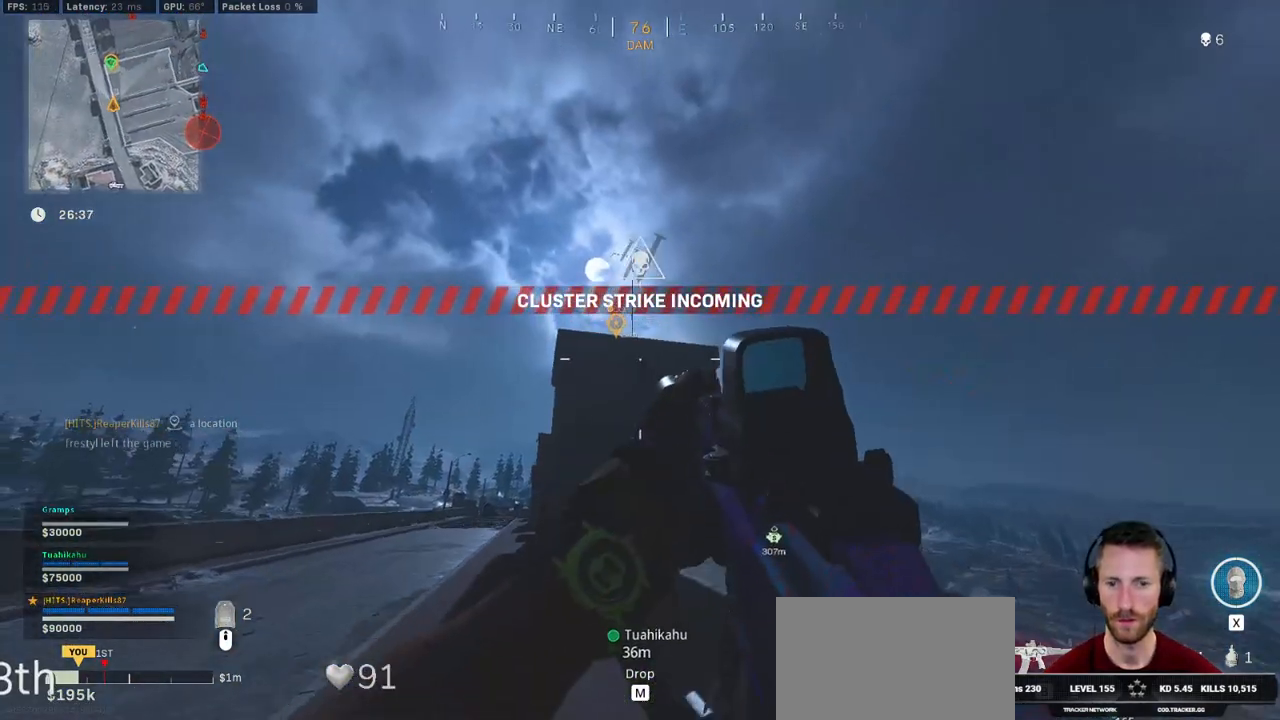
{"keys": ["d"], "mouse": [], "events": [[216, "d", "up"], [366, "d", "down"], [466, "s", "up"]]}
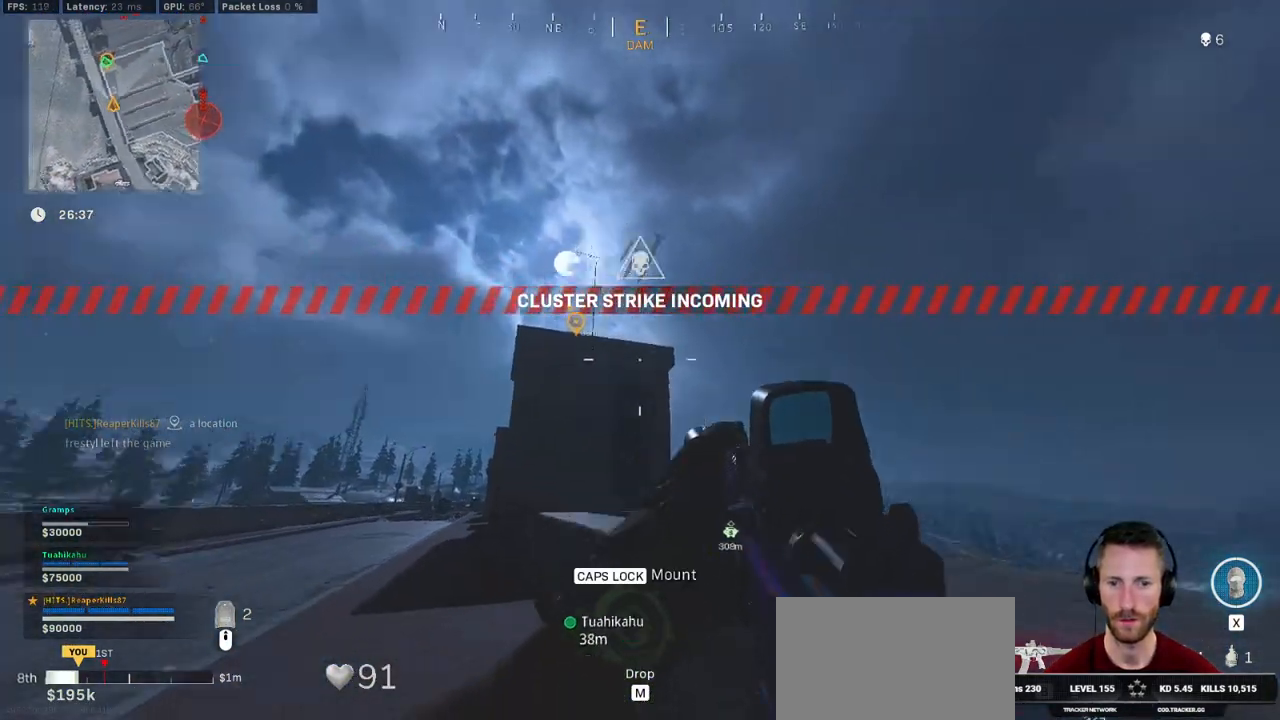
{"keys": ["shift", "w"], "mouse": [], "events": [[66, "shift", "down"], [66, "w", "down"], [383, "d", "up"]]}
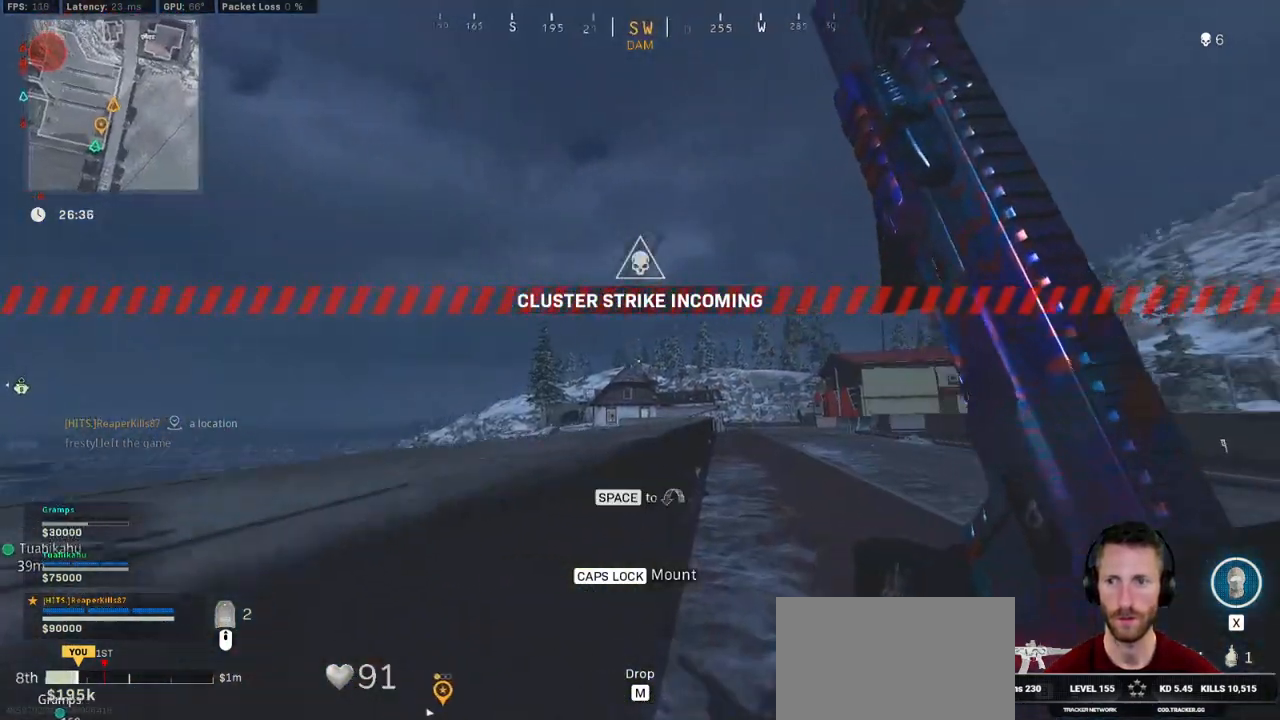
{"keys": ["d", "shift", "w"], "mouse": [], "events": [[33, "c", "down"], [83, "c", "up"], [133, "shift", "up"], [166, "c", "down"], [250, "space", "down"], [266, "shift", "down"], [283, "c", "up"], [316, "space", "up"], [383, "d", "down"]]}
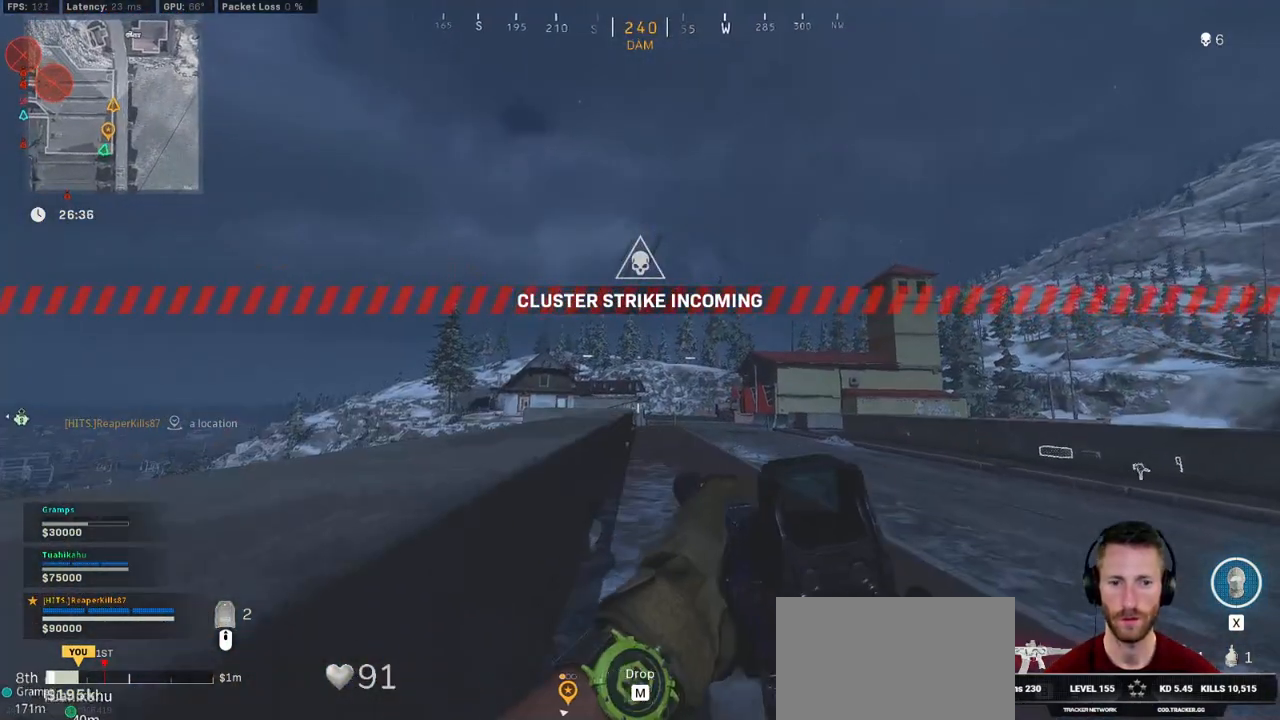
{"keys": ["shift", "w"], "mouse": [], "events": [[33, "d", "up"], [216, "d", "down"], [366, "d", "up"]]}
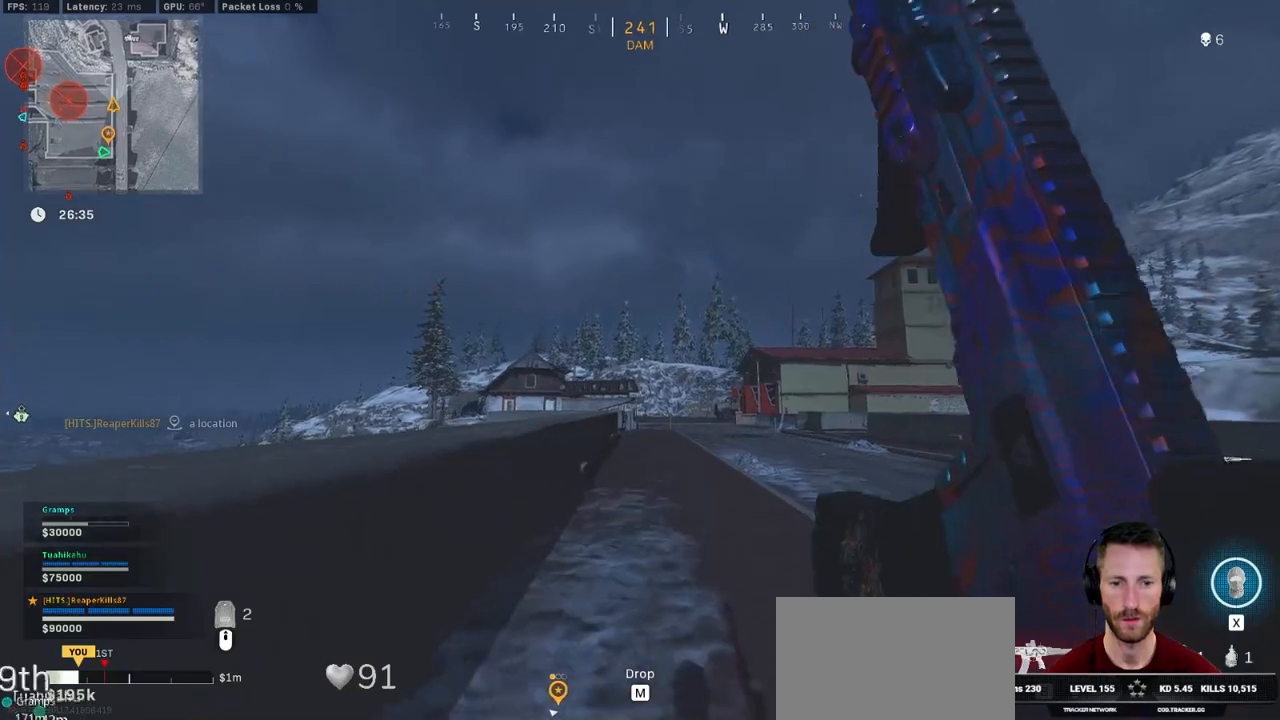
{"keys": ["d", "shift", "w"], "mouse": [], "events": [[133, "c", "down"], [166, "c", "up"], [216, "shift", "up"], [266, "c", "down"], [350, "space", "down"], [366, "c", "up"], [366, "shift", "down"], [400, "space", "up"], [500, "d", "down"]]}
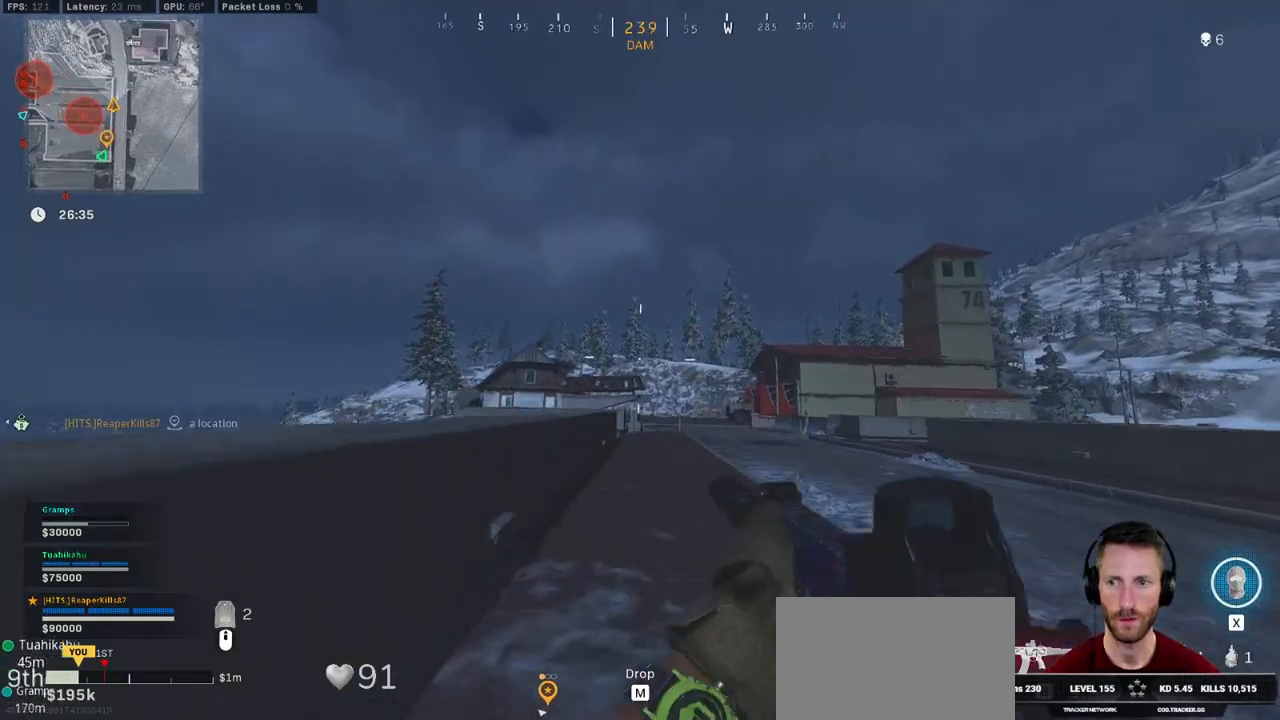
{"keys": ["d", "s"], "mouse": [], "events": [[216, "space", "down"], [233, "w", "up"], [250, "shift", "up"], [333, "s", "down"], [350, "space", "up"]]}
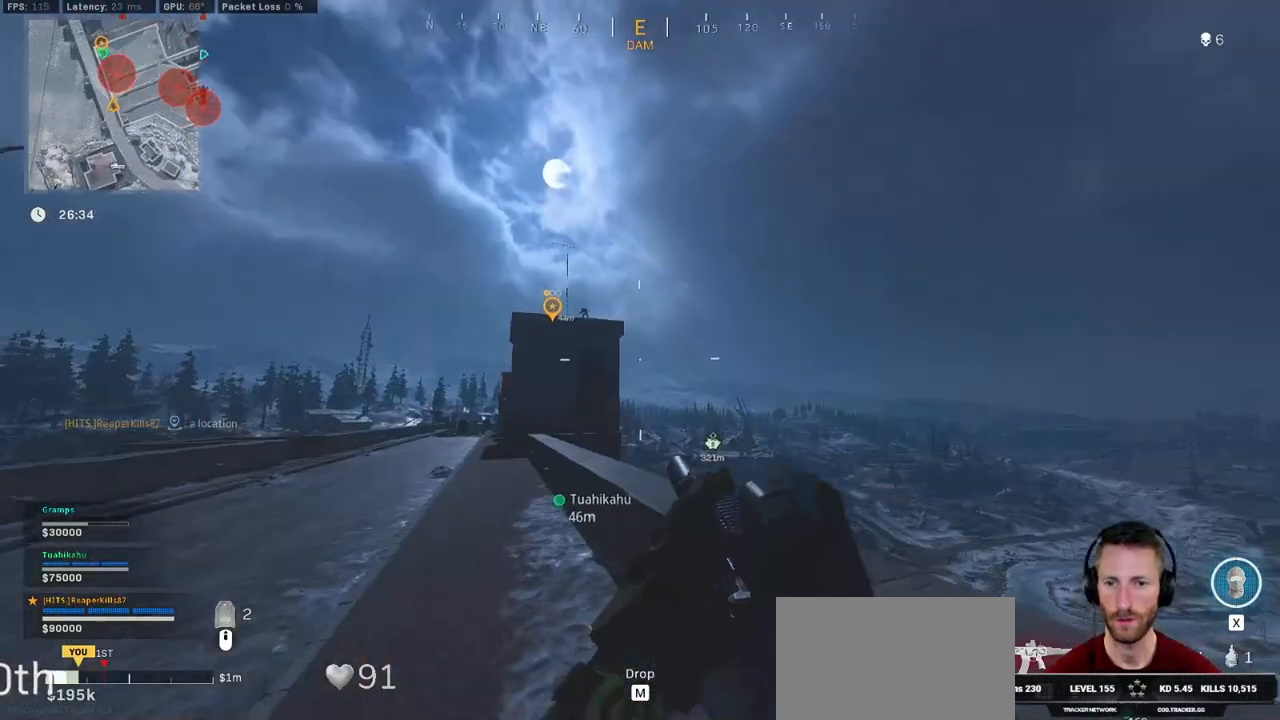
{"keys": ["a"], "mouse": ["left", "right"], "events": [[183, "mouse_right", "down"], [366, "d", "up"], [383, "a", "down"], [400, "mouse_left", "down"], [433, "s", "up"]]}
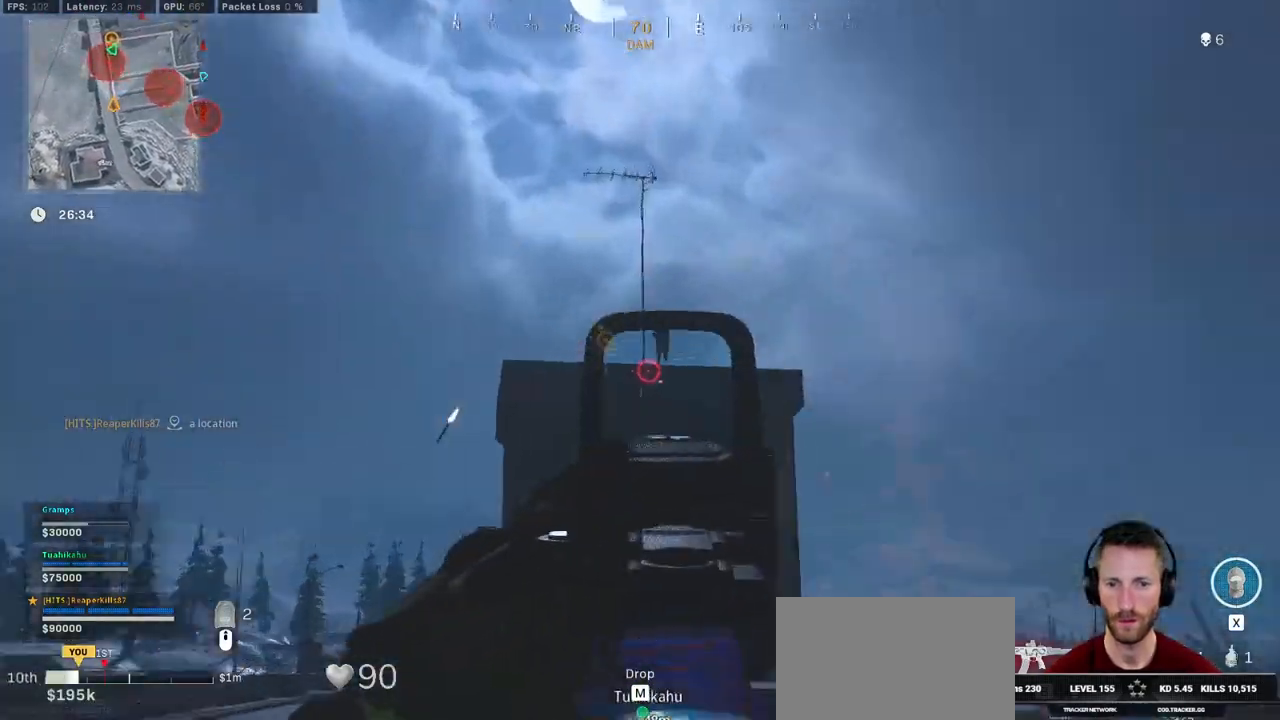
{"keys": ["a"], "mouse": ["left", "right"], "events": []}
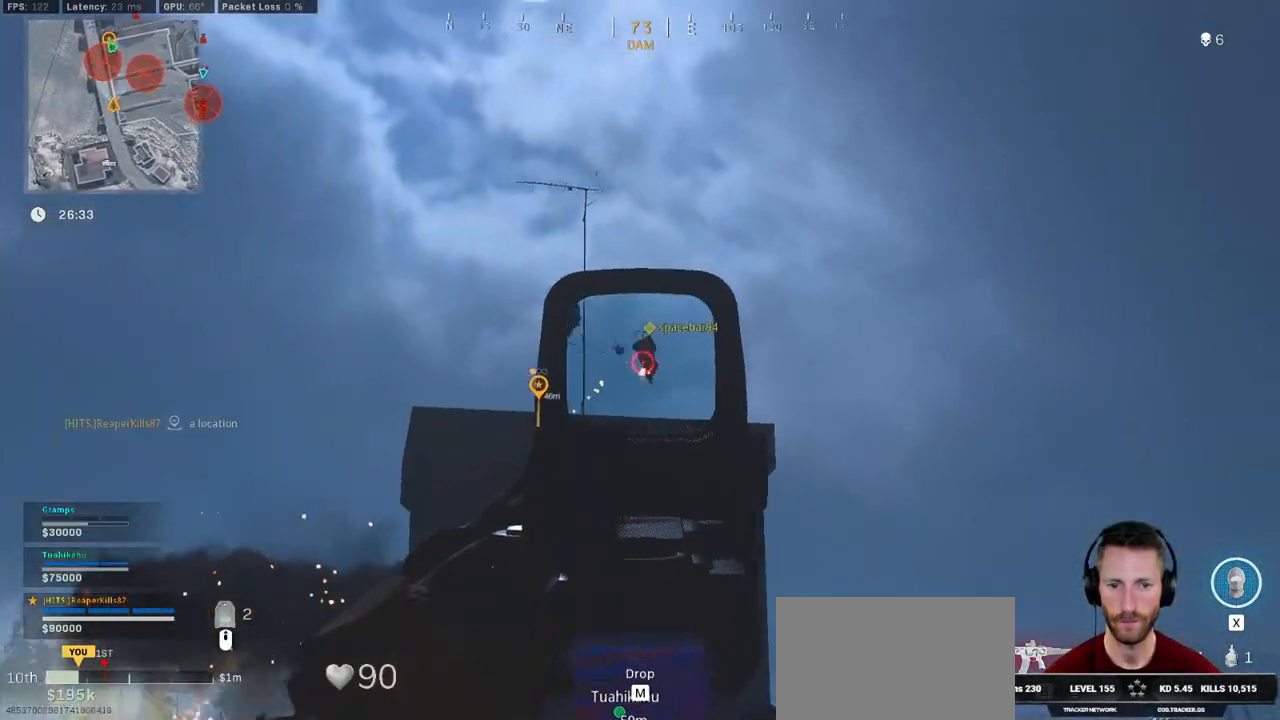
{"keys": ["a"], "mouse": ["left", "right"], "events": []}
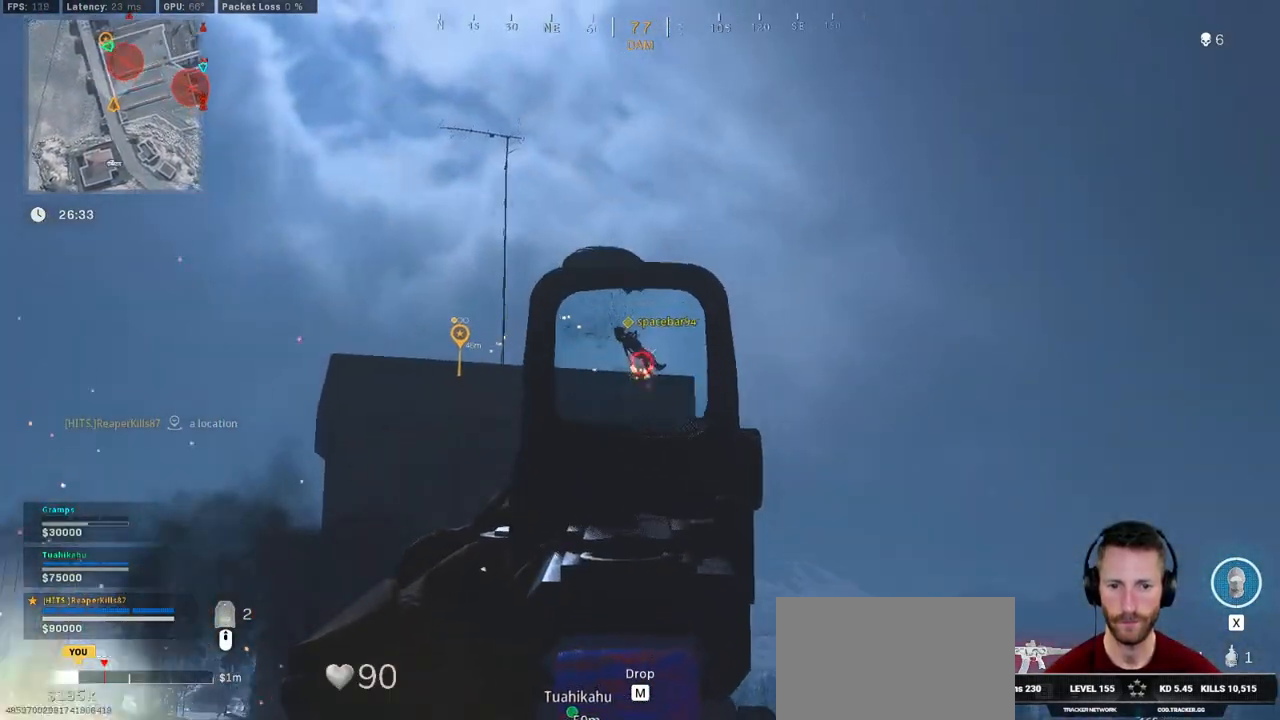
{"keys": ["a"], "mouse": ["left", "right"], "events": []}
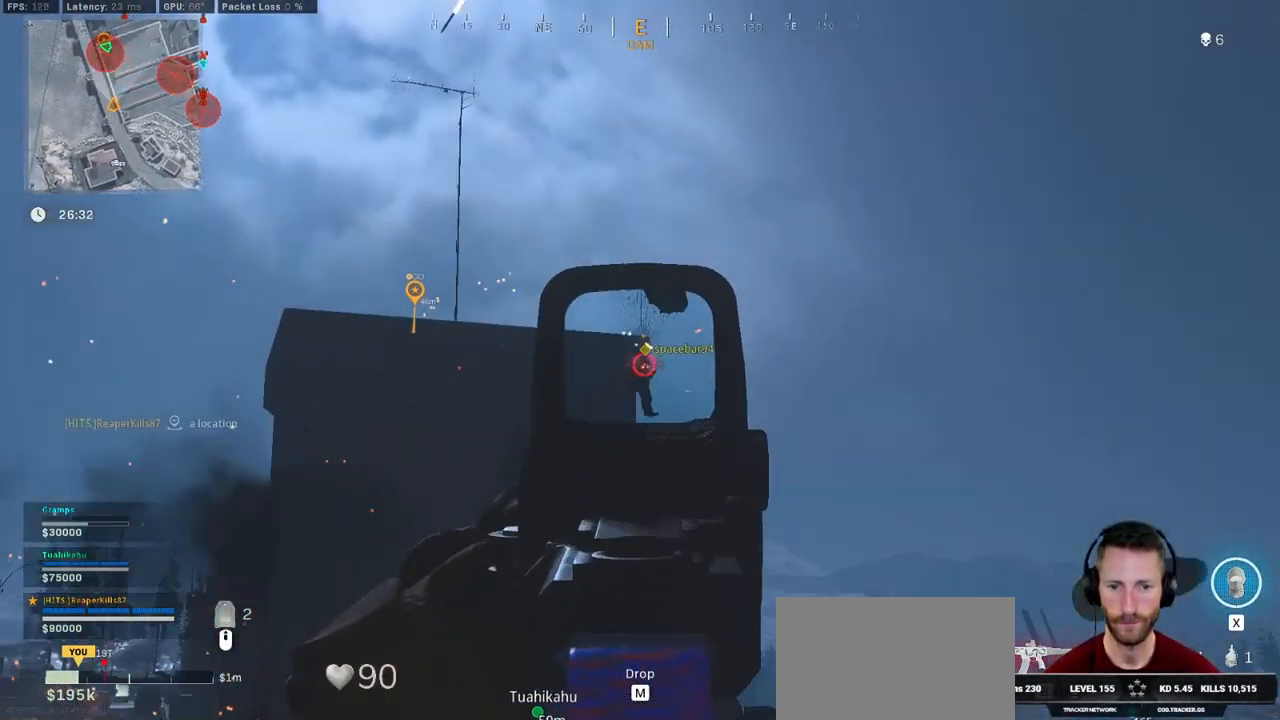
{"keys": ["a", "shift", "w"], "mouse": [], "events": [[333, "mouse_left", "up"], [333, "mouse_right", "up"], [433, "shift", "down"], [433, "w", "down"]]}
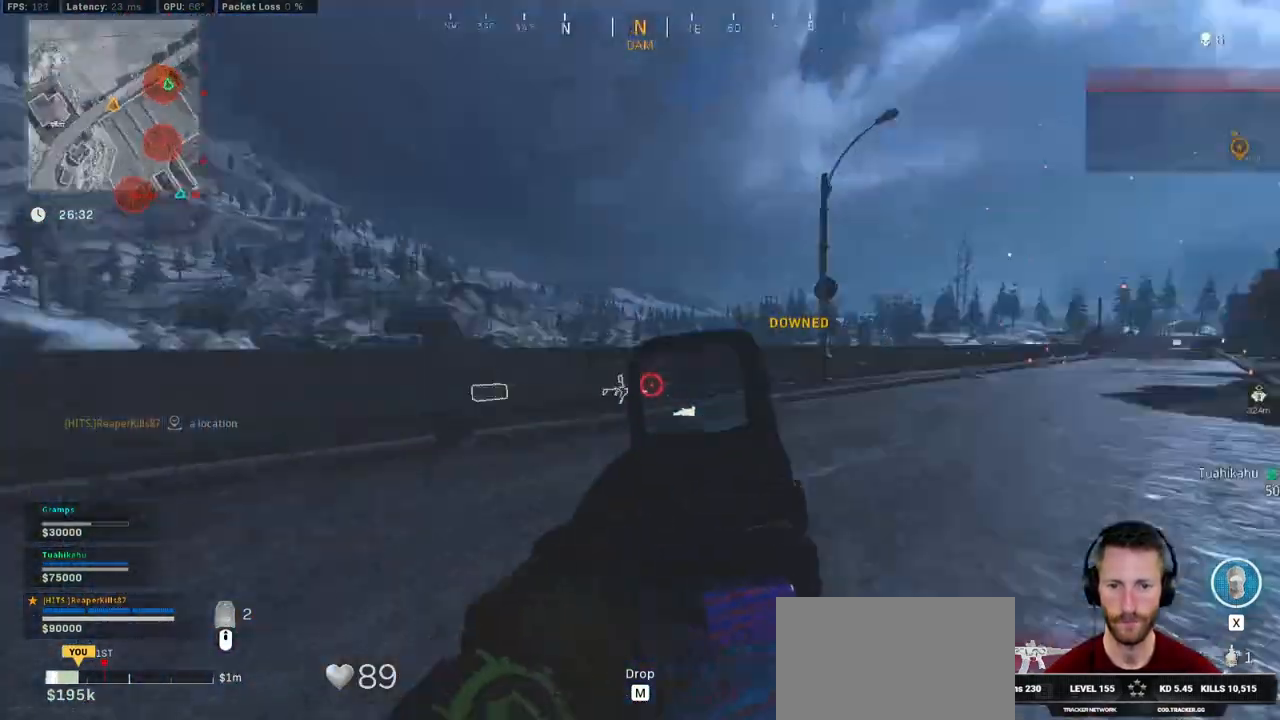
{"keys": ["a", "shift", "w"], "mouse": [], "events": []}
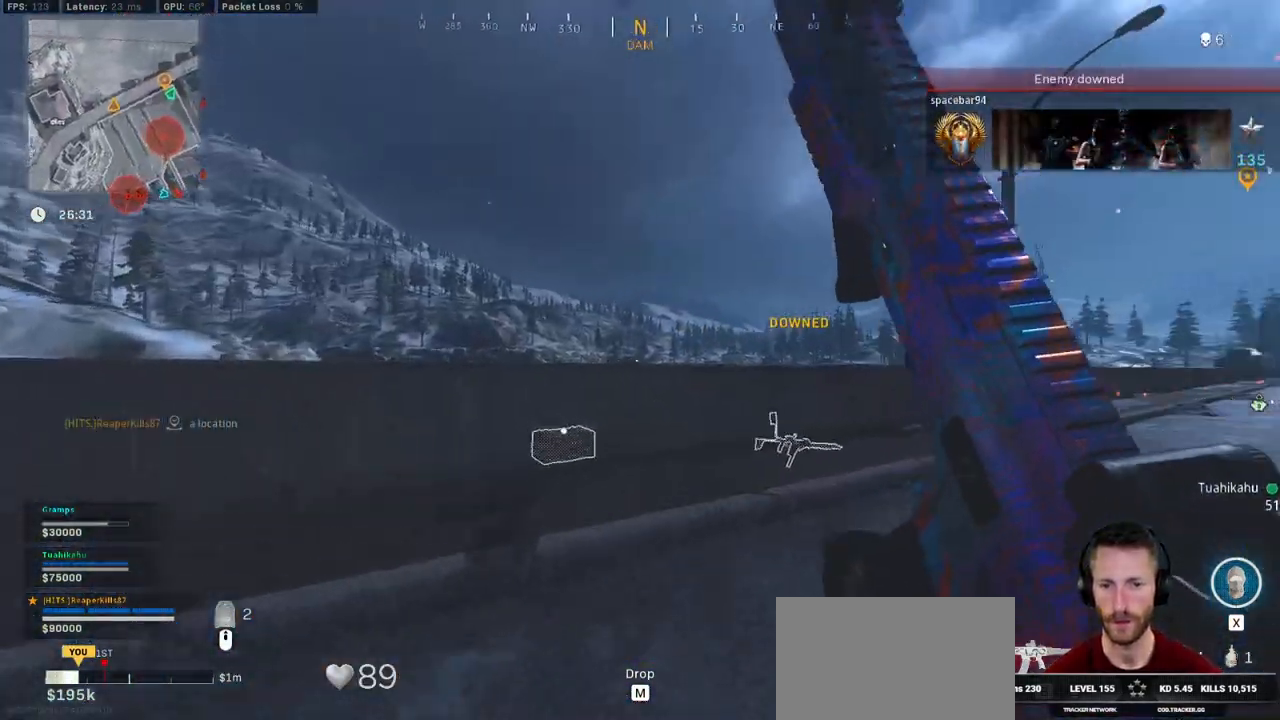
{"keys": ["shift", "w"], "mouse": [], "events": [[333, "a", "up"], [333, "r", "down"], [416, "r", "up"]]}
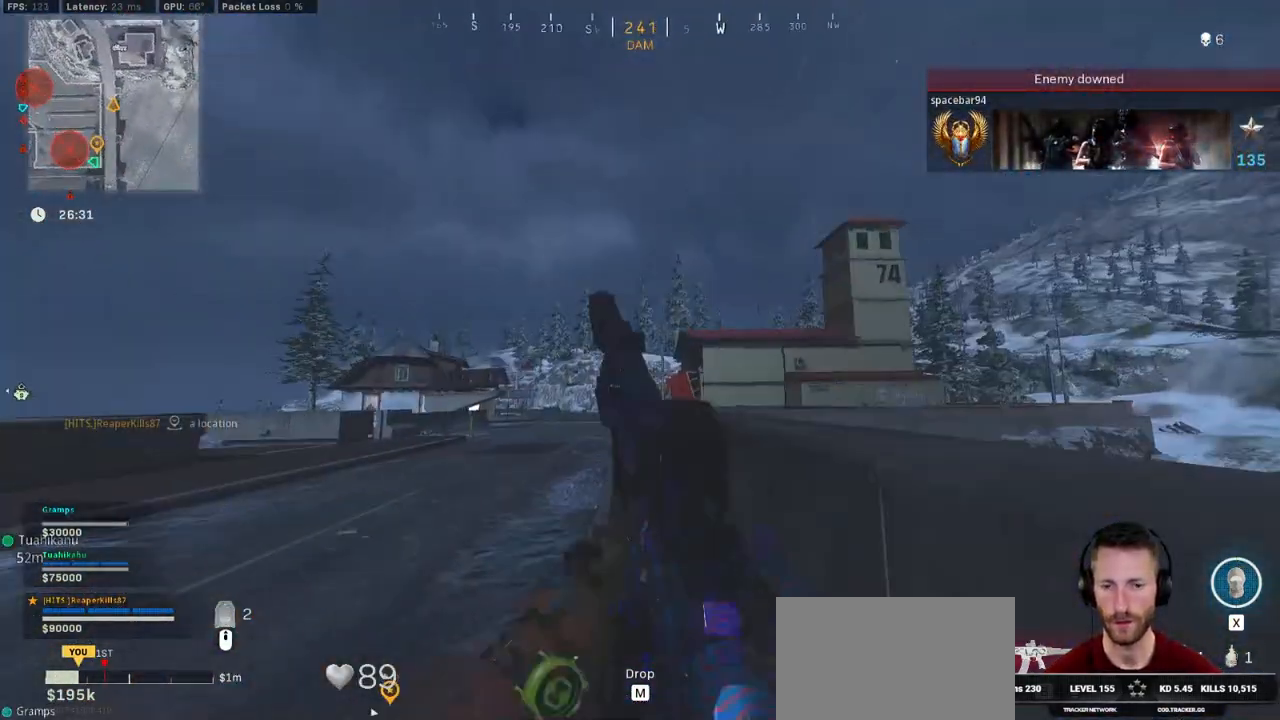
{"keys": ["w"], "mouse": [], "events": [[33, "shift", "up"], [133, "ctrl", "down"], [300, "ctrl", "up"]]}
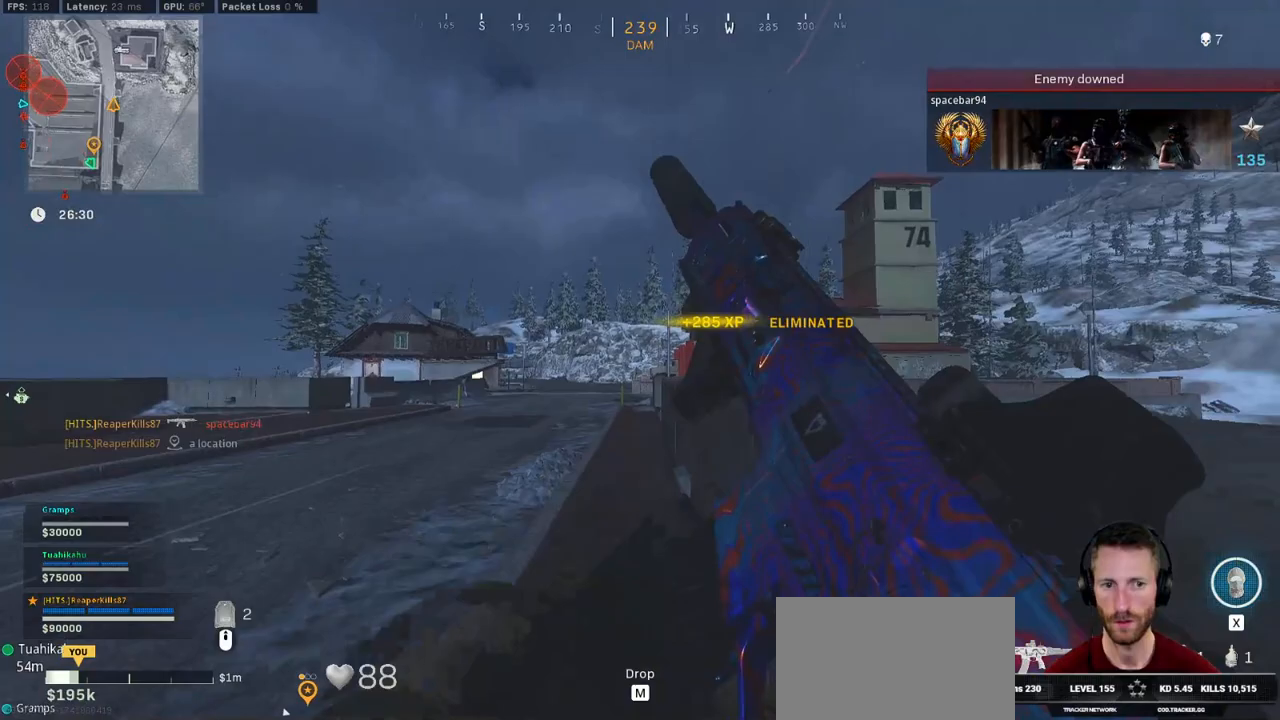
{"keys": ["a", "w"], "mouse": [], "events": [[433, "a", "down"]]}
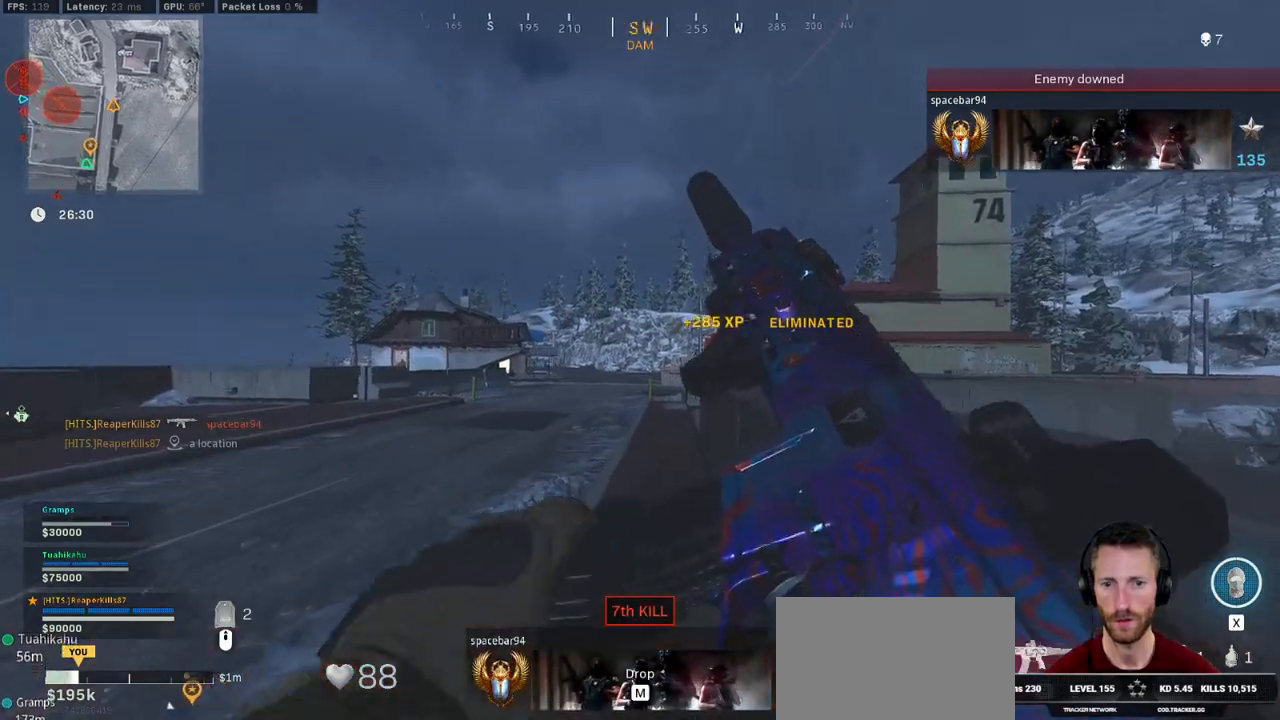
{"keys": ["shift", "w"], "mouse": [], "events": [[333, "a", "up"], [416, "shift", "down"]]}
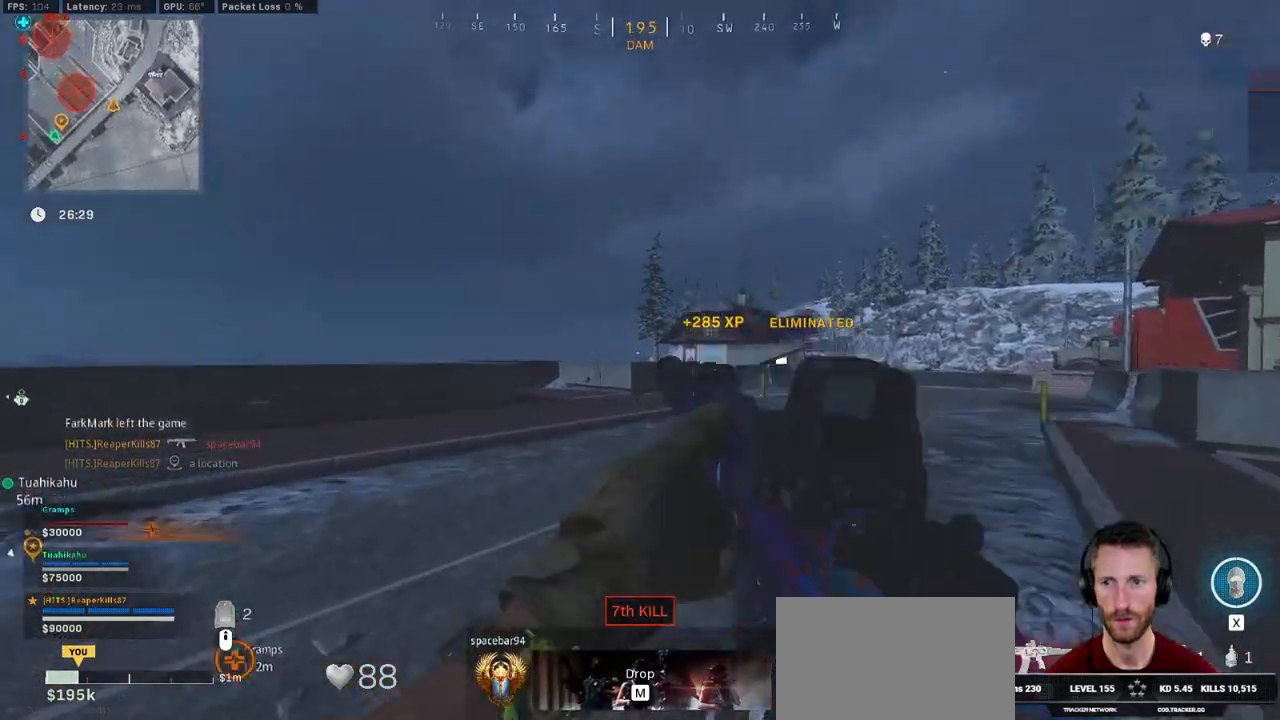
{"keys": ["a", "shift", "w"], "mouse": [], "events": [[100, "a", "down"]]}
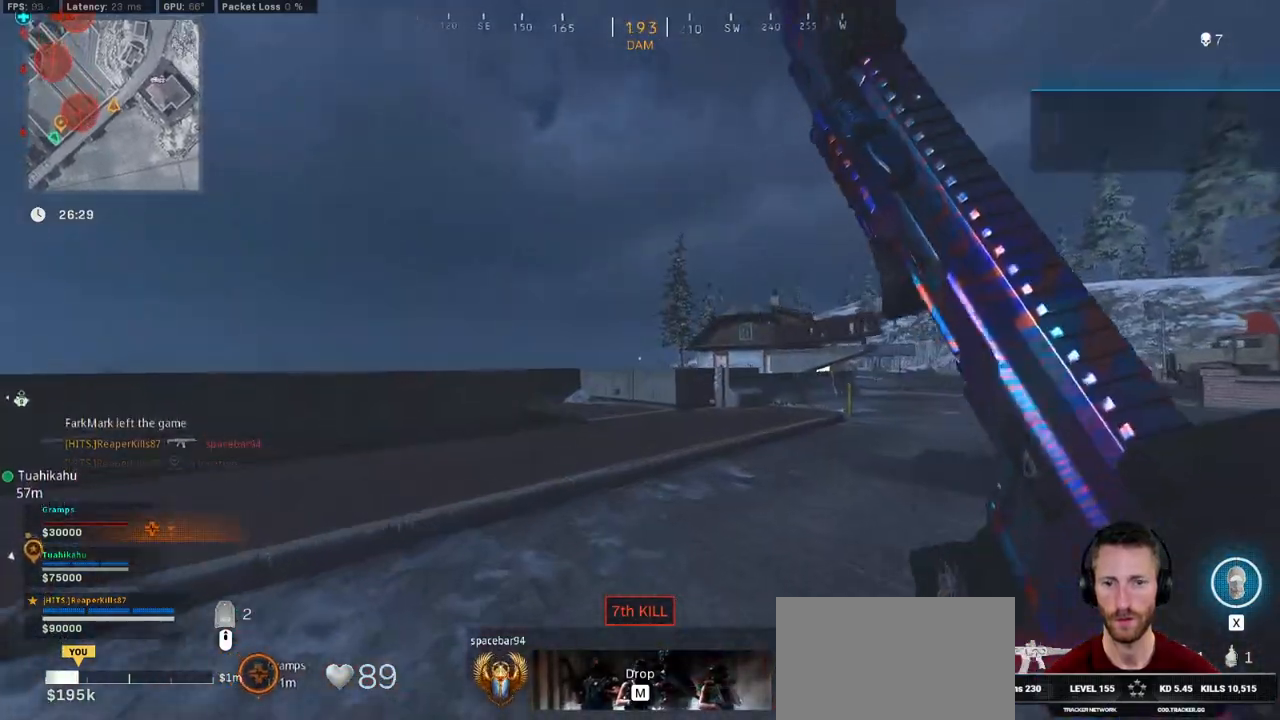
{"keys": ["a", "w"], "mouse": [], "events": [[183, "e", "down"], [250, "shift", "up"], [250, "space", "down"], [316, "e", "up"], [350, "space", "up"]]}